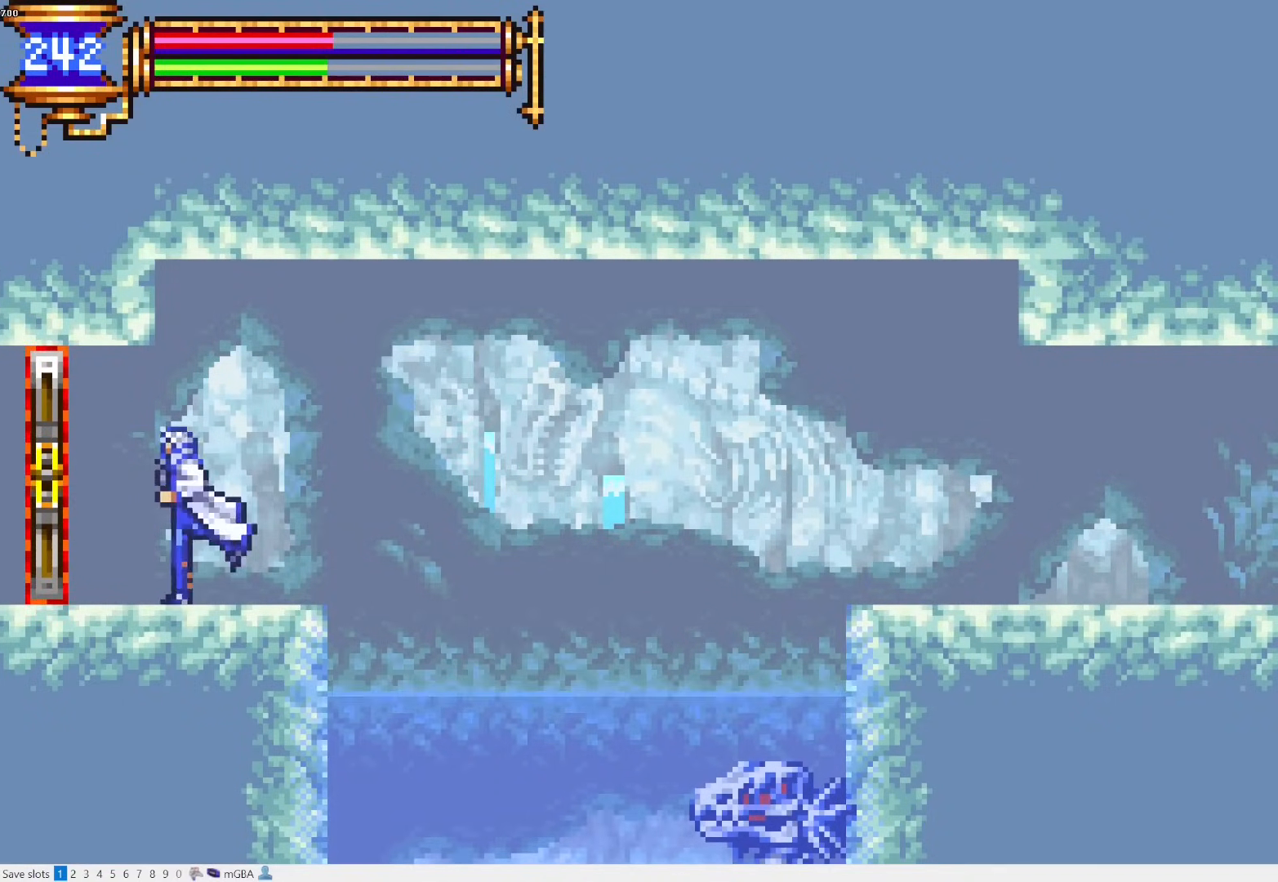
Gameplay with a controller (PlayStation layout); each line is a JSON object with the inputs held at the frame after it. "events" lists button and stick changes between this image and that frame as [ms after this image, input, new state], when the widget could be followed in between. Not read: L3 R3 left_stick right_stick.
{"buttons": ["DPAD_LEFT"], "events": []}
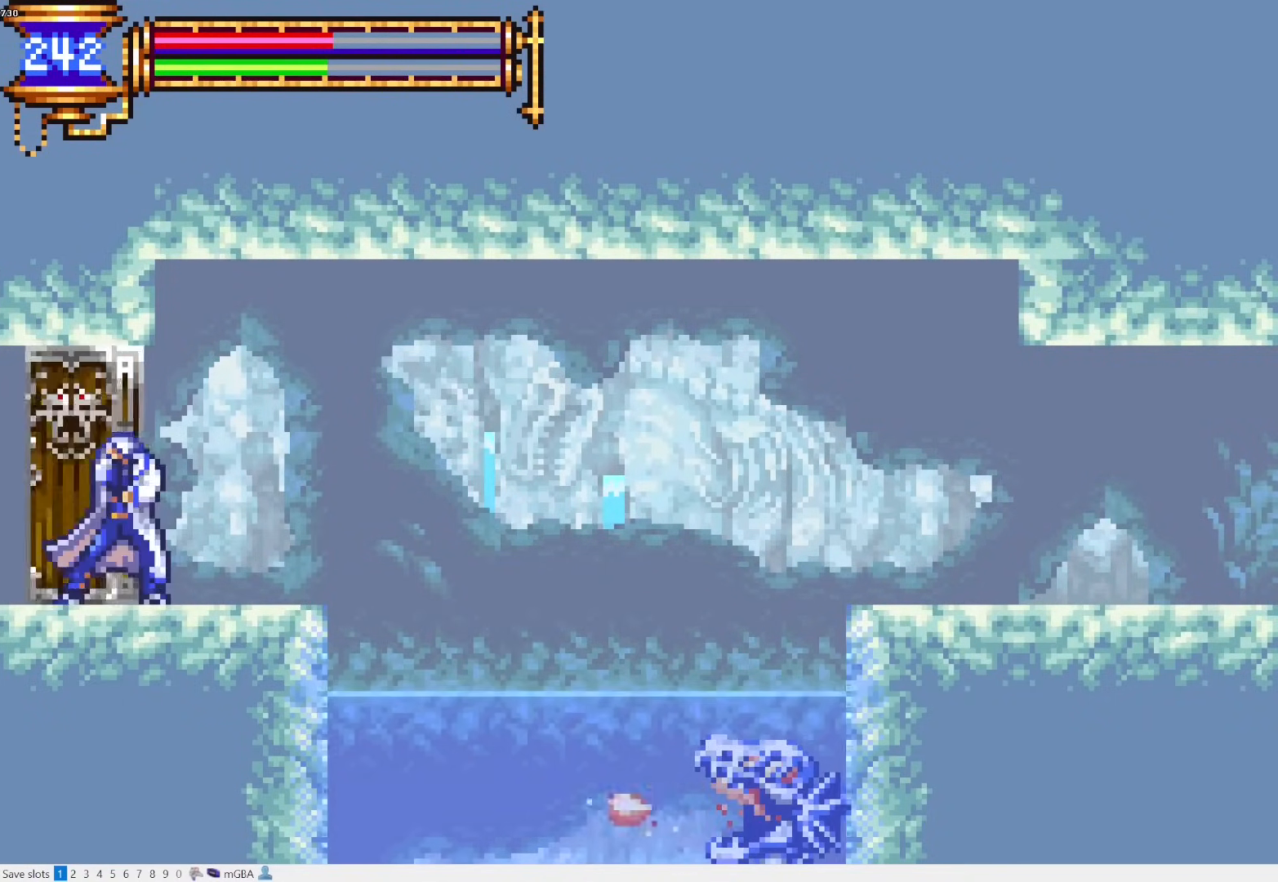
{"buttons": ["DPAD_LEFT"], "events": []}
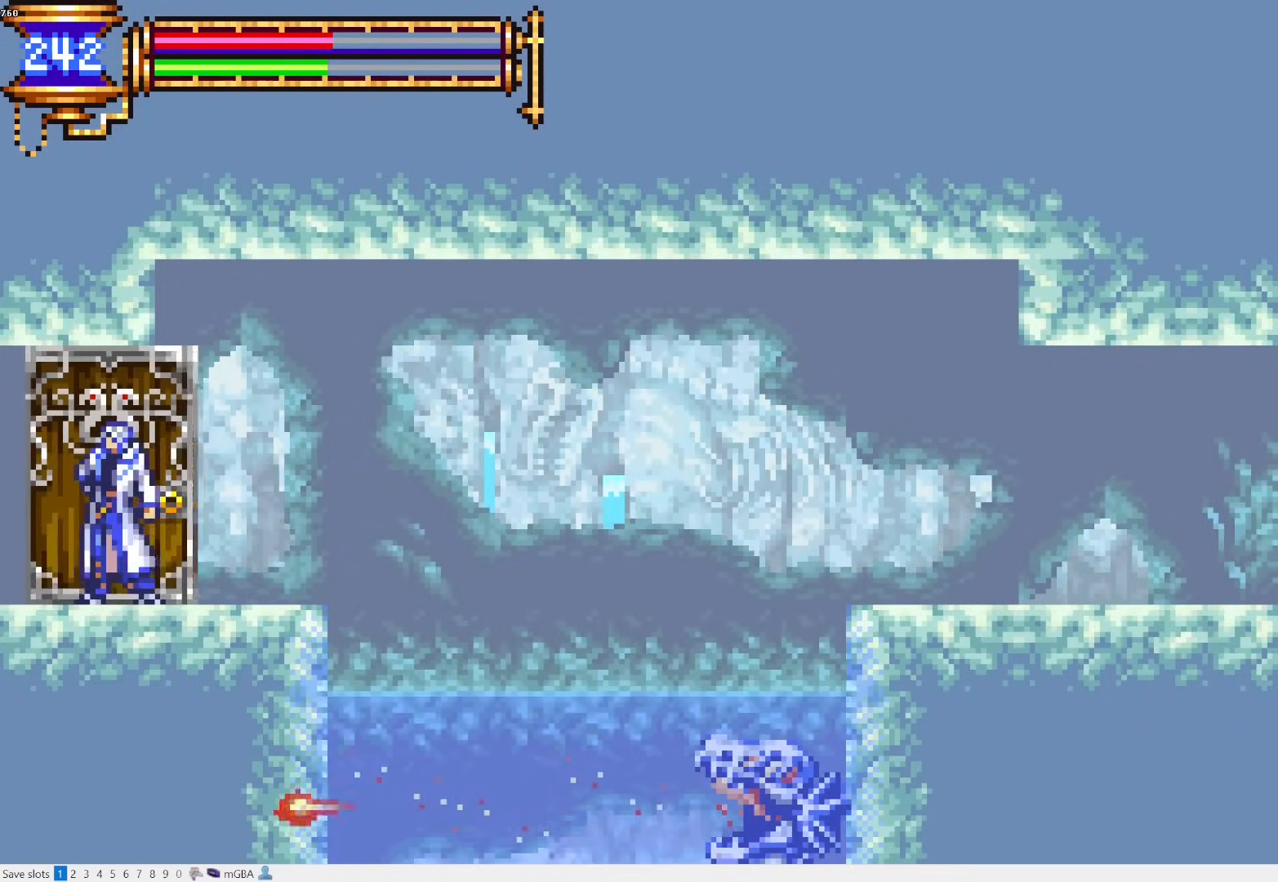
{"buttons": ["DPAD_LEFT"], "events": []}
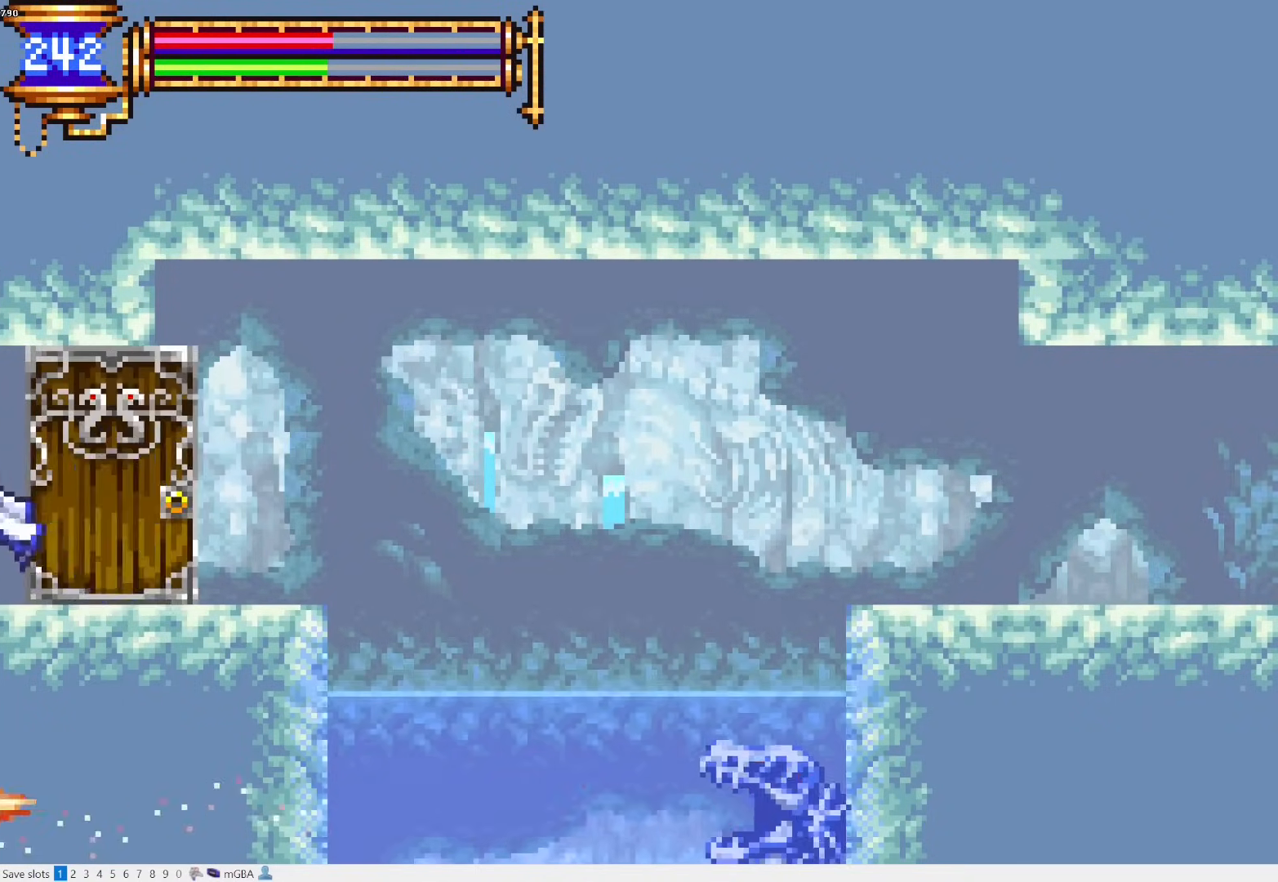
{"buttons": ["CROSS"], "events": [[267, "DPAD_LEFT", "up"], [300, "DPAD_RIGHT", "down"], [350, "L1", "down"], [450, "DPAD_RIGHT", "up"], [500, "CROSS", "down"], [500, "L1", "up"]]}
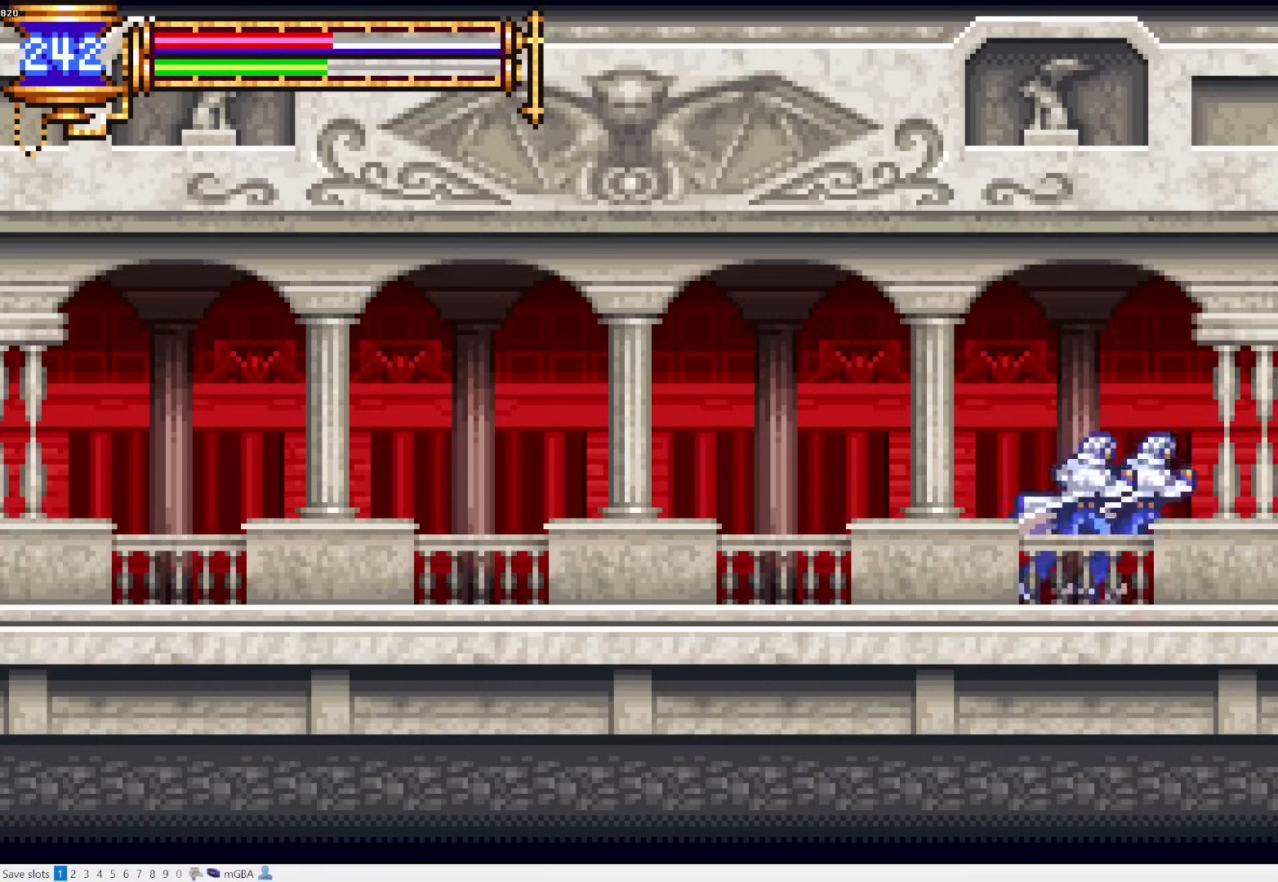
{"buttons": ["L1", "L2"], "events": [[17, "DPAD_LEFT", "down"], [33, "CROSS", "up"], [83, "DPAD_DOWN", "down"], [133, "CROSS", "down"], [200, "CROSS", "up"], [267, "CROSS", "down"], [317, "DPAD_LEFT", "up"], [333, "CROSS", "up"], [333, "DPAD_RIGHT", "down"], [350, "DPAD_DOWN", "up"], [400, "L1", "down"], [500, "DPAD_RIGHT", "up"], [500, "L2", "down"]]}
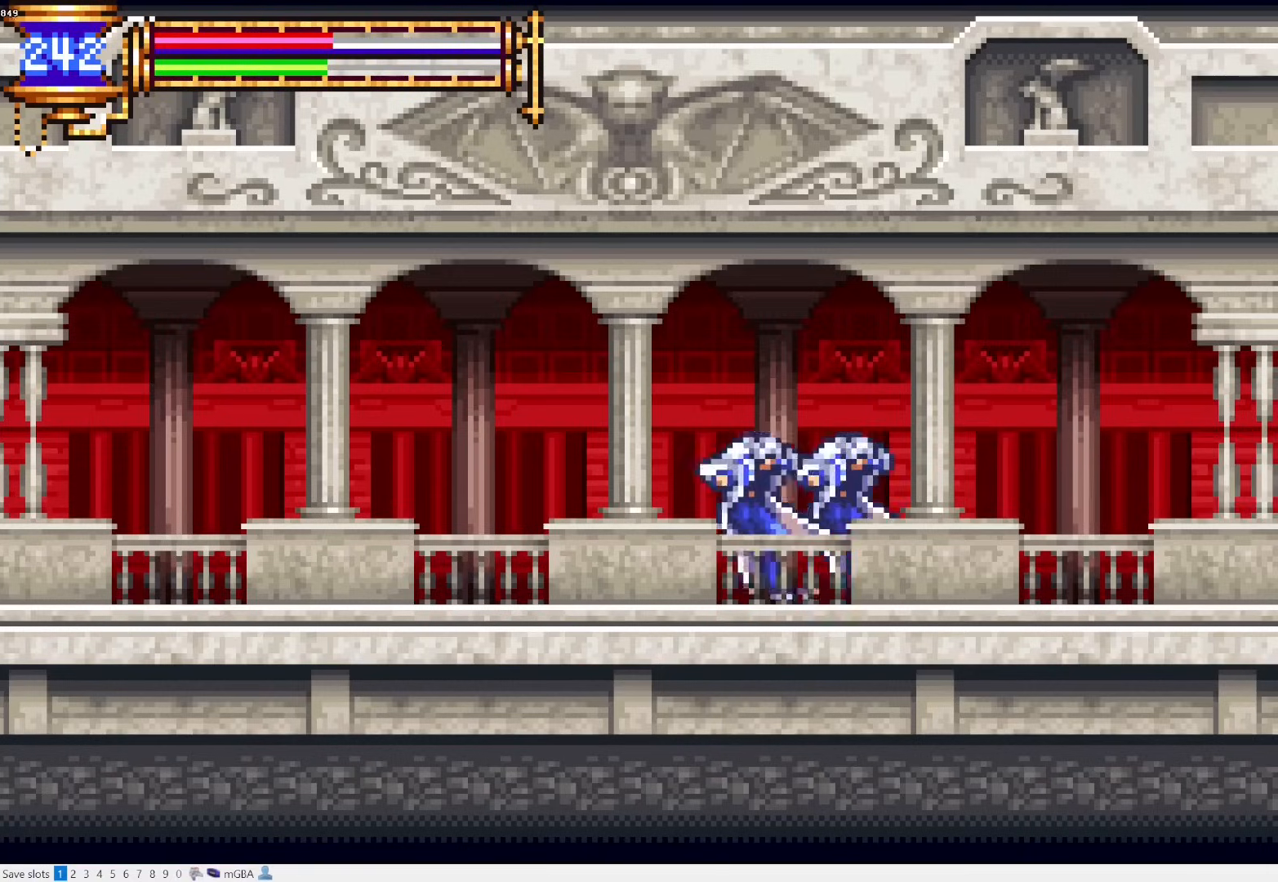
{"buttons": ["L1", "DPAD_RIGHT"], "events": [[17, "CROSS", "down"], [67, "CROSS", "up"], [67, "DPAD_LEFT", "down"], [67, "L1", "up"], [67, "L2", "up"], [117, "DPAD_DOWN", "down"], [183, "CROSS", "down"], [217, "CROSS", "up"], [283, "CROSS", "down"], [383, "CROSS", "up"], [383, "DPAD_LEFT", "up"], [400, "DPAD_RIGHT", "down"], [433, "DPAD_DOWN", "up"], [467, "L1", "down"]]}
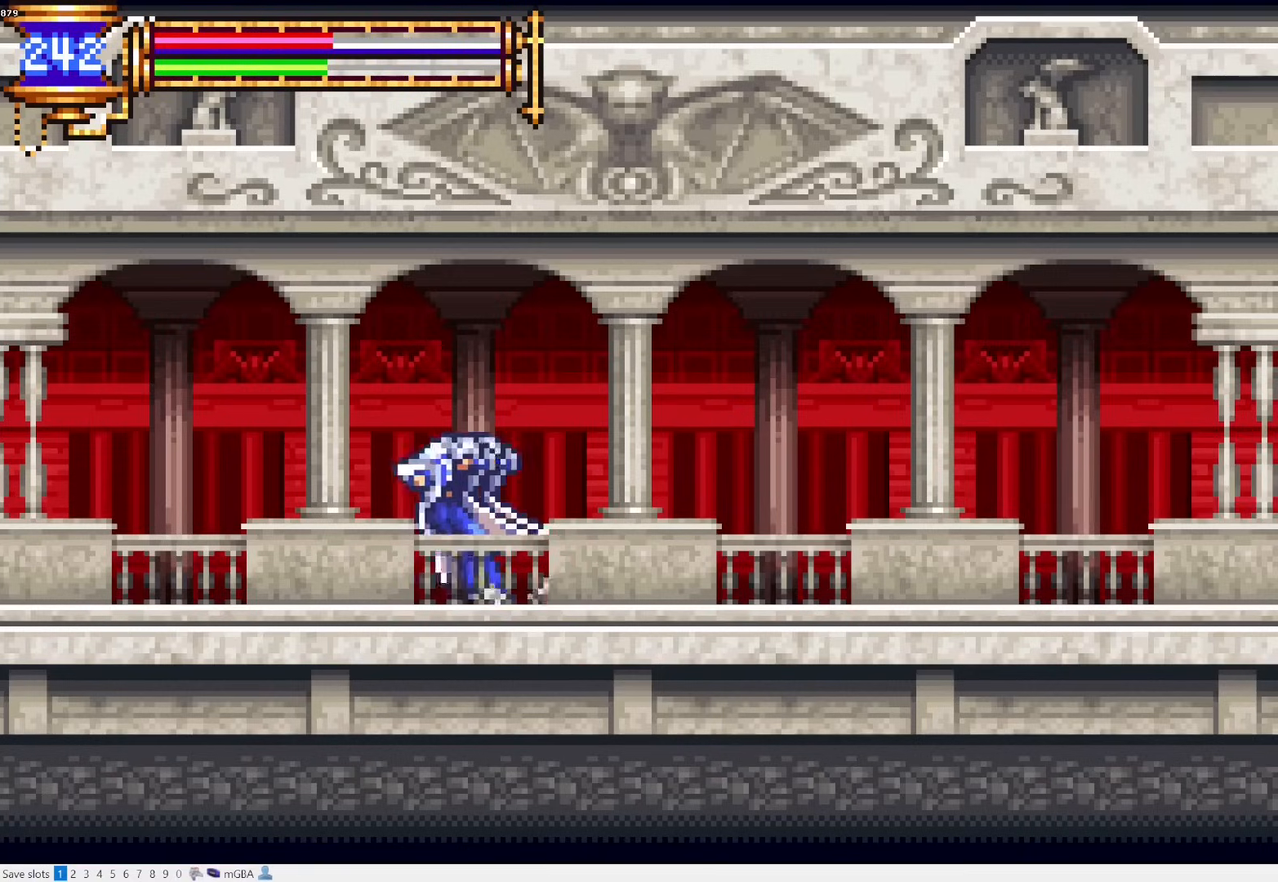
{"buttons": ["DPAD_LEFT"], "events": [[50, "DPAD_RIGHT", "up"], [67, "CROSS", "down"], [117, "CROSS", "up"], [117, "DPAD_LEFT", "down"], [117, "L1", "up"], [217, "CROSS", "down"], [217, "DPAD_DOWN", "down"], [283, "CROSS", "up"], [367, "CROSS", "down"], [383, "DPAD_DOWN", "up"], [483, "CROSS", "up"]]}
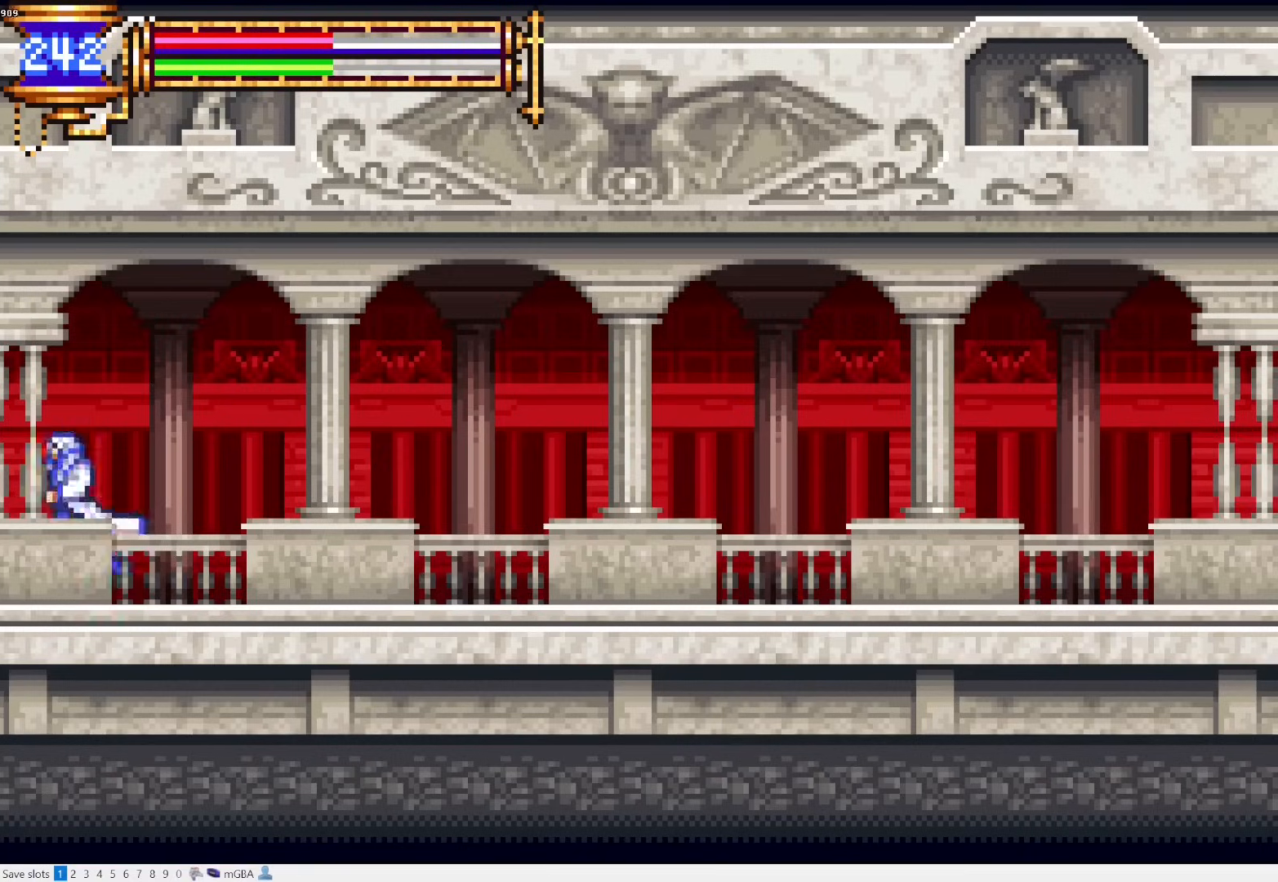
{"buttons": ["L1", "L2"], "events": [[133, "DPAD_LEFT", "up"], [167, "DPAD_RIGHT", "down"], [200, "L1", "down"], [500, "DPAD_RIGHT", "up"], [500, "L2", "down"]]}
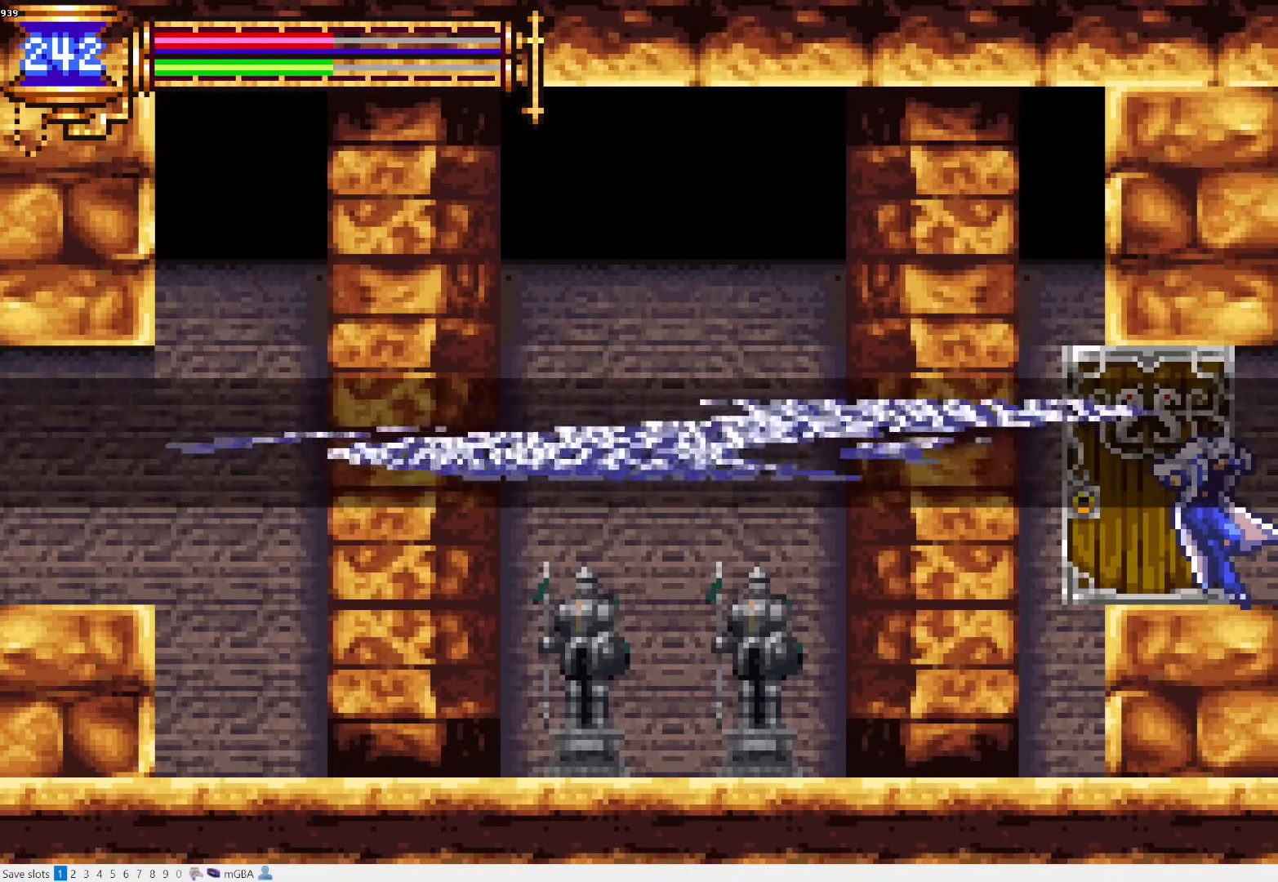
{"buttons": [], "events": [[67, "L1", "up"], [67, "L2", "up"]]}
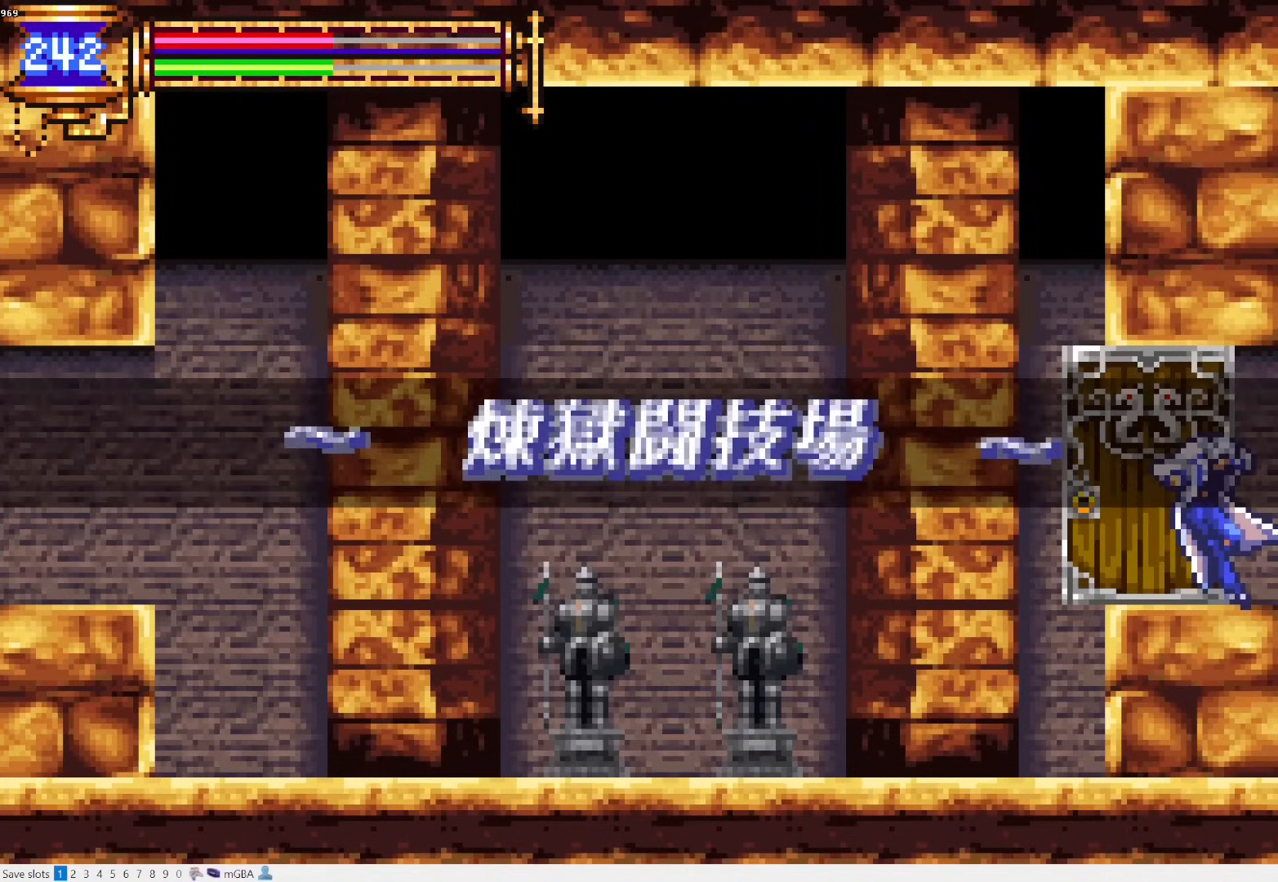
{"buttons": [], "events": []}
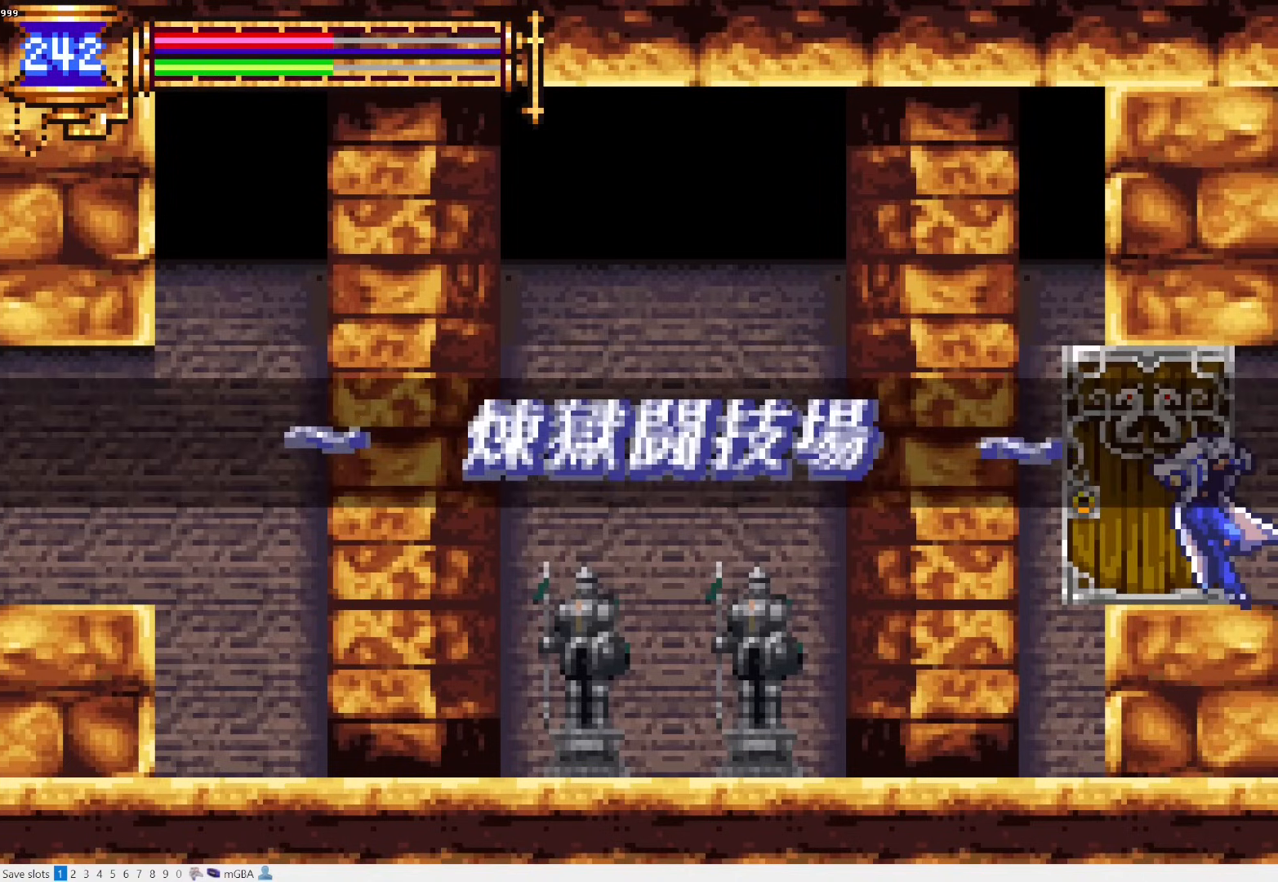
{"buttons": [], "events": []}
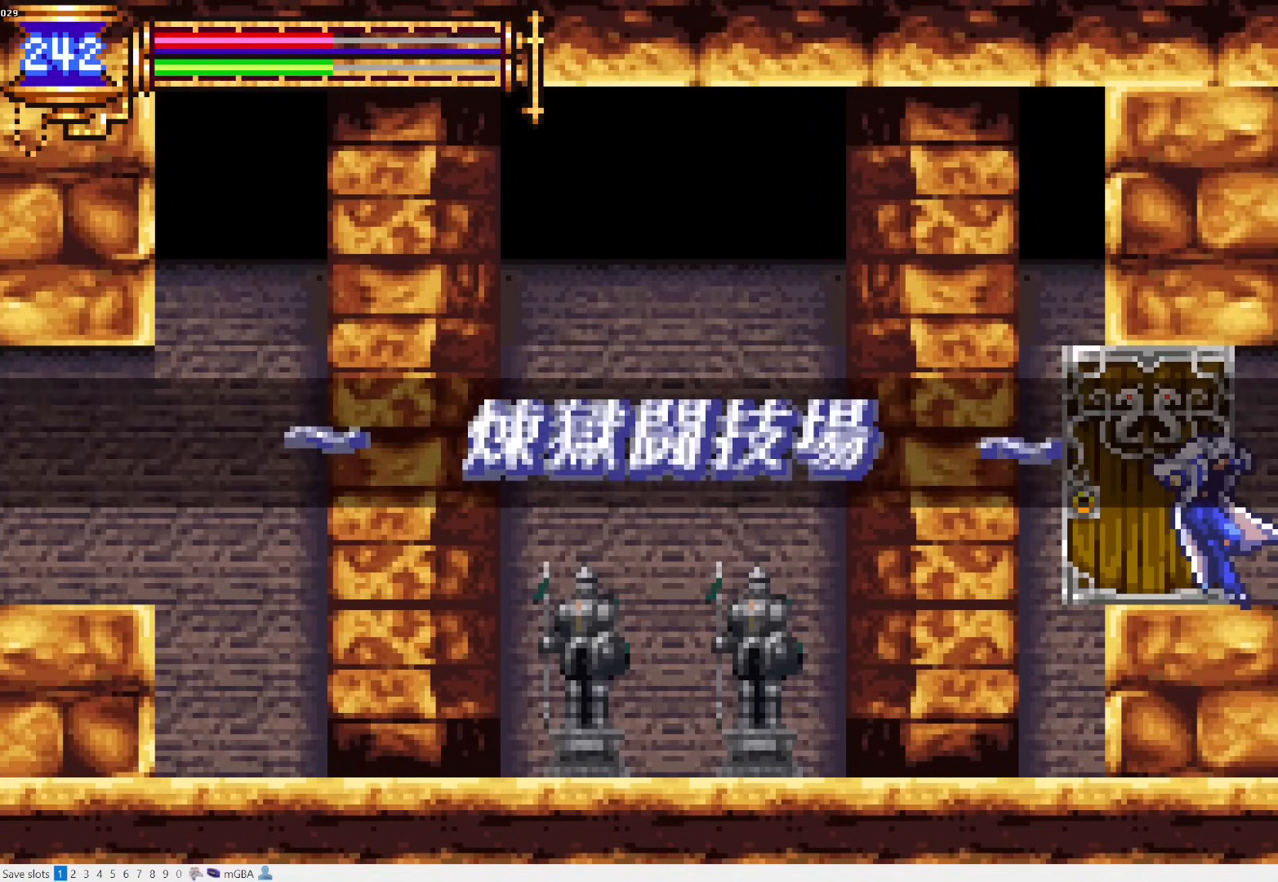
{"buttons": [], "events": []}
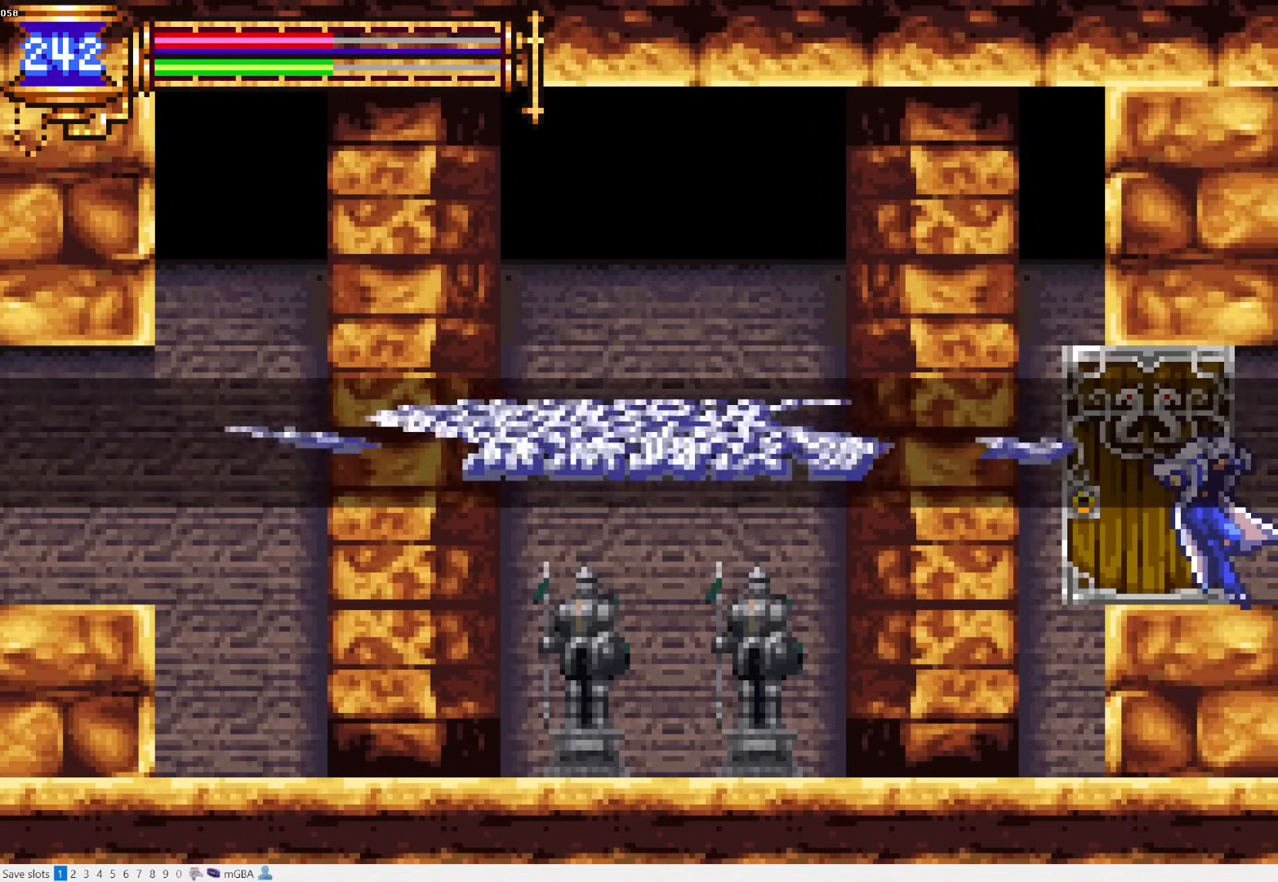
{"buttons": [], "events": []}
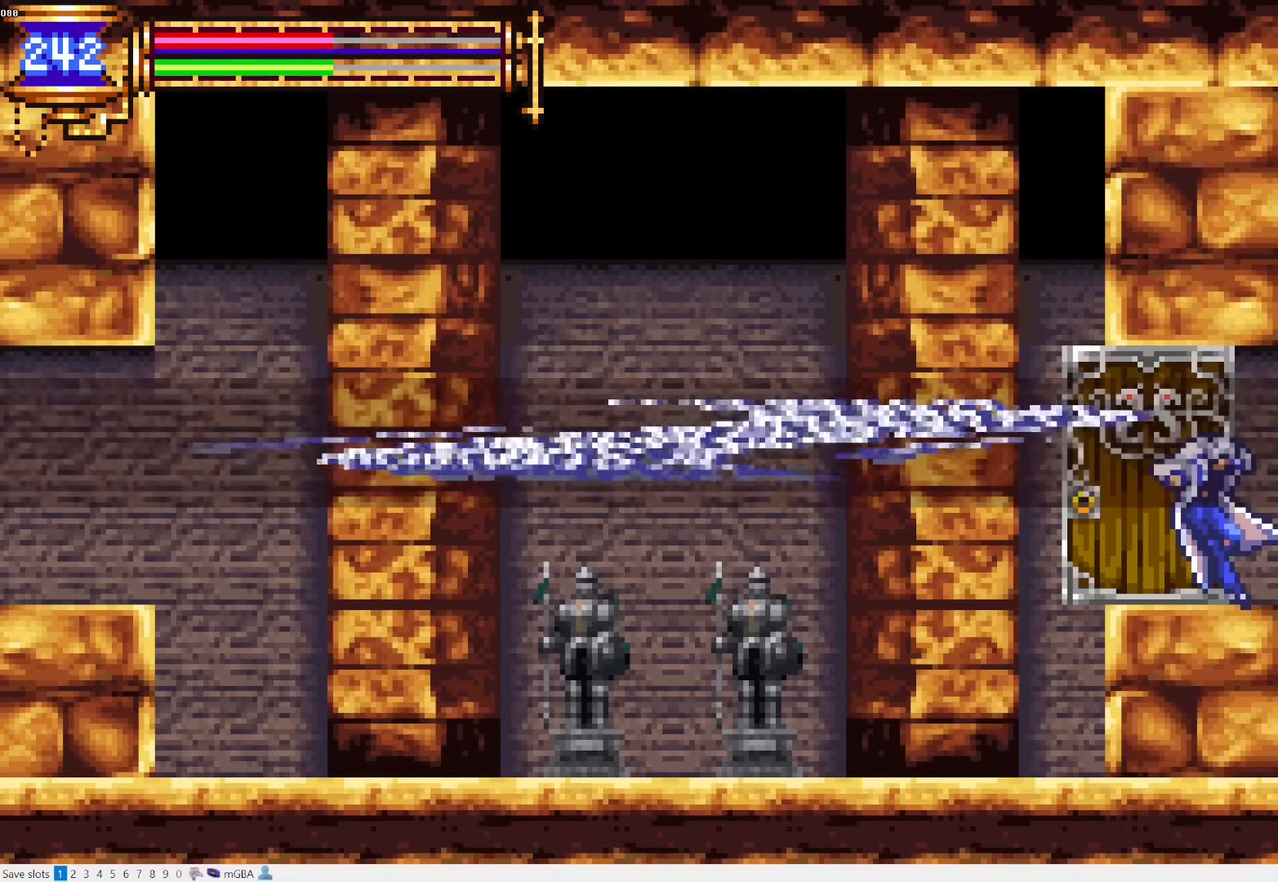
{"buttons": [], "events": []}
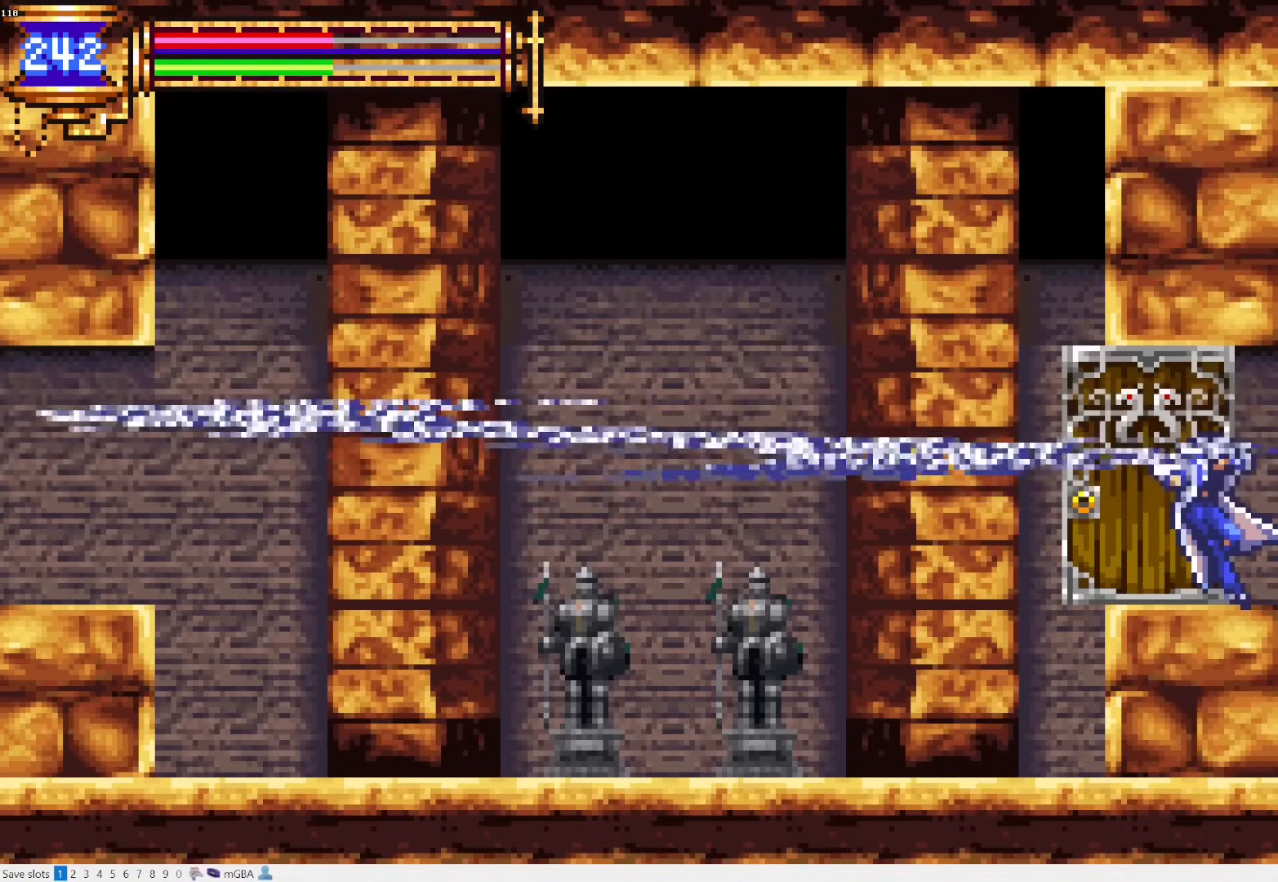
{"buttons": [], "events": []}
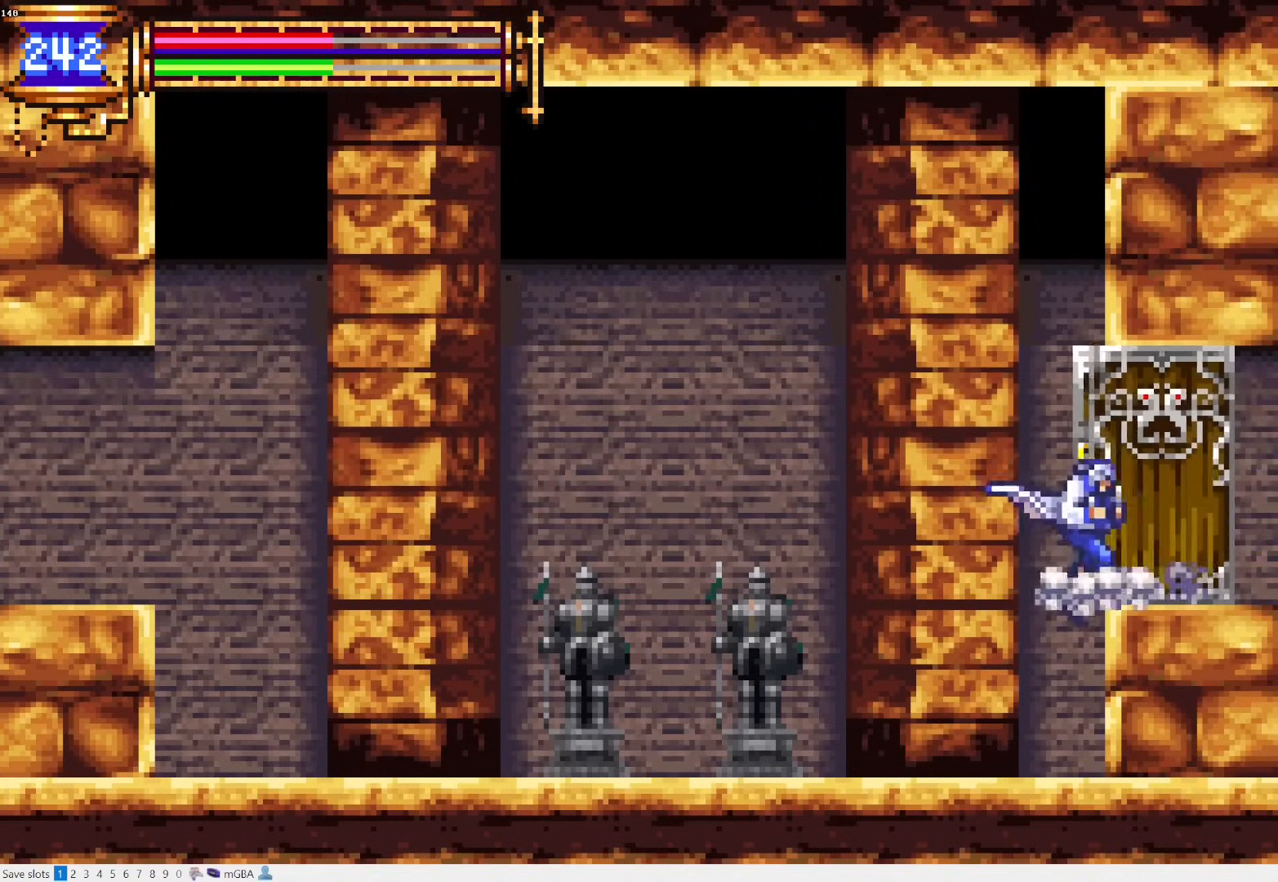
{"buttons": ["L1", "L2"], "events": [[500, "L1", "down"], [500, "L2", "down"]]}
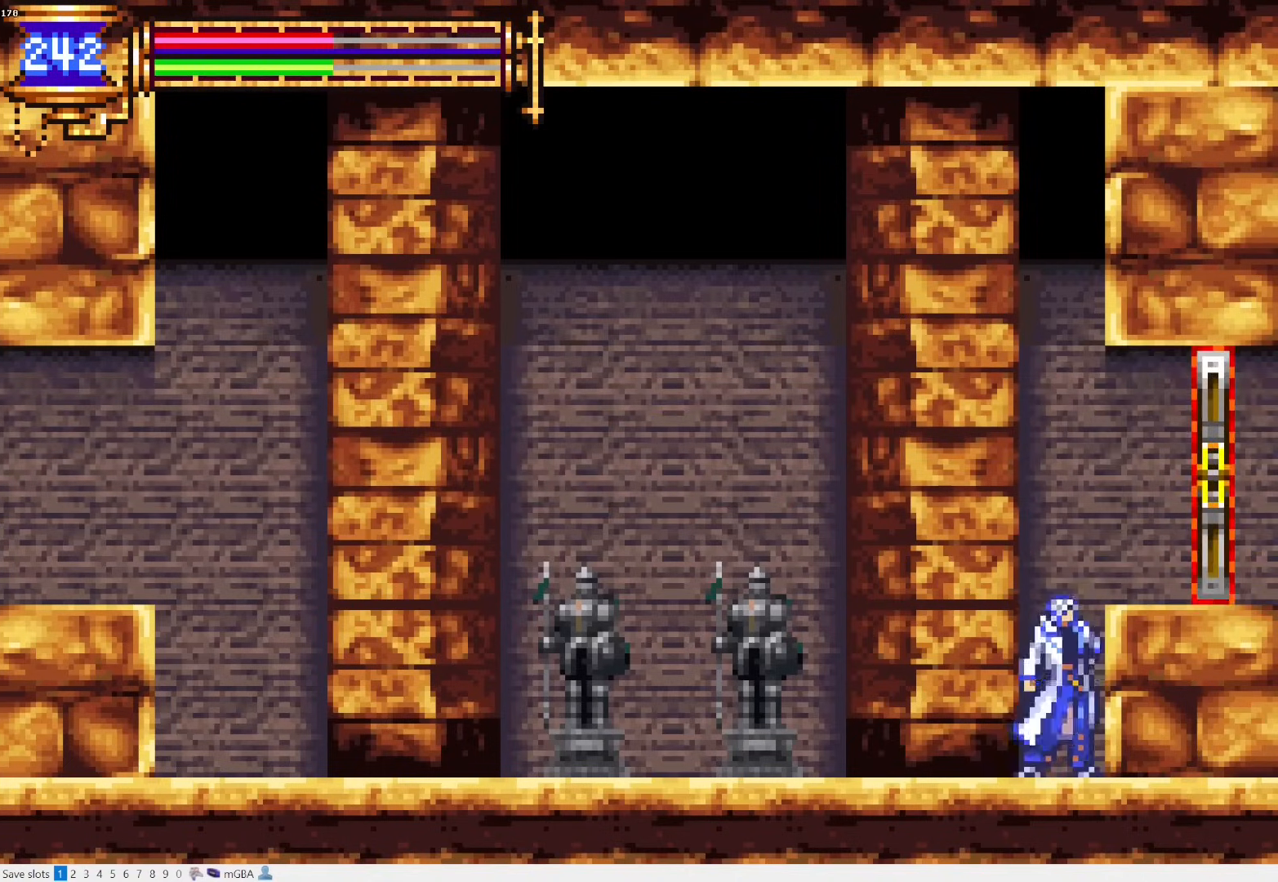
{"buttons": ["DPAD_DOWN", "DPAD_RIGHT"], "events": [[133, "CROSS", "down"], [167, "DPAD_LEFT", "down"], [183, "CROSS", "up"], [183, "DPAD_DOWN", "down"], [183, "L1", "up"], [183, "L2", "up"], [267, "CROSS", "down"], [333, "CROSS", "up"], [400, "CROSS", "down"], [467, "DPAD_LEFT", "up"], [467, "DPAD_RIGHT", "down"], [500, "CROSS", "up"]]}
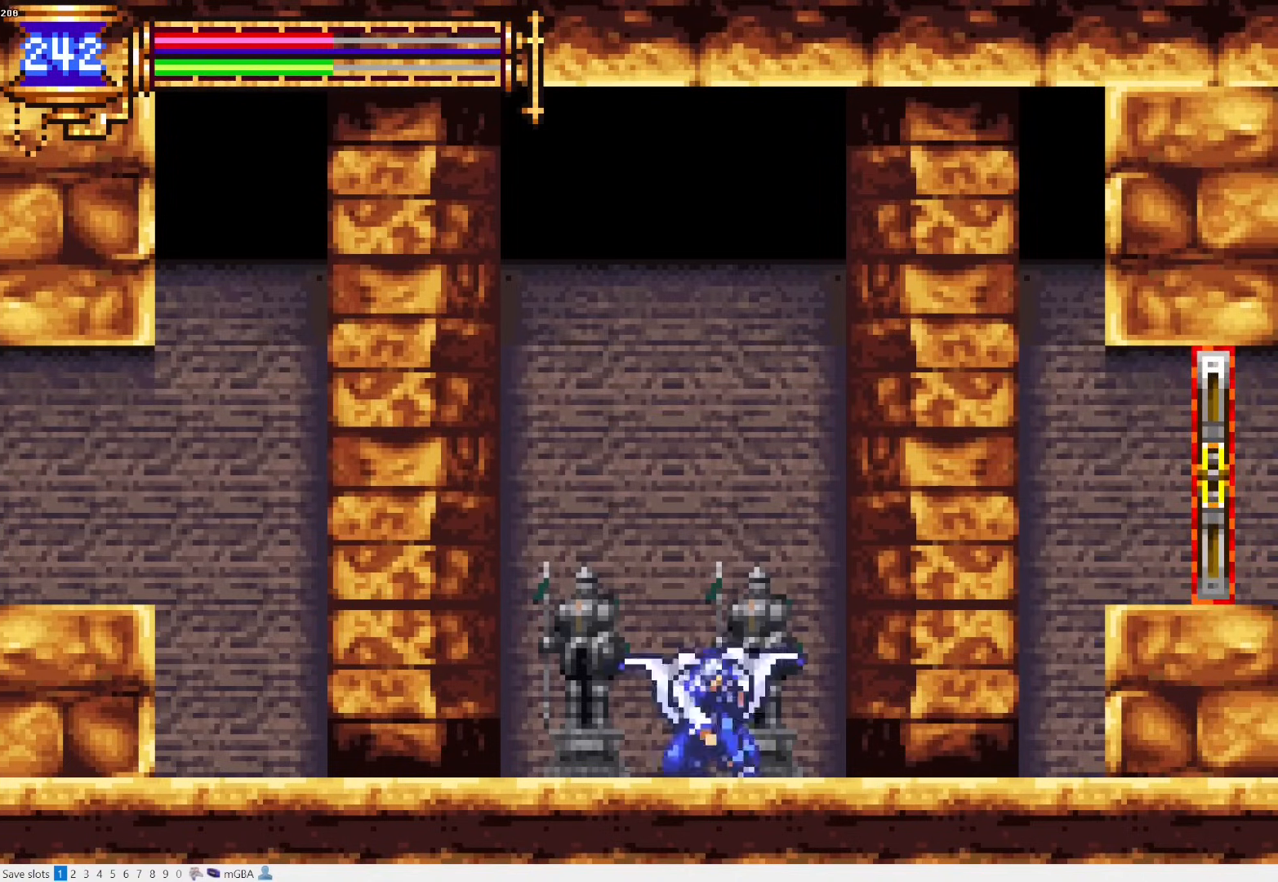
{"buttons": ["CROSS", "DPAD_LEFT"], "events": [[17, "DPAD_DOWN", "up"], [33, "L1", "down"], [133, "DPAD_RIGHT", "up"], [150, "CROSS", "down"], [200, "CROSS", "up"], [200, "L1", "up"], [217, "DPAD_LEFT", "down"], [283, "CROSS", "down"], [283, "DPAD_DOWN", "down"], [333, "CROSS", "up"], [433, "CROSS", "down"], [500, "DPAD_DOWN", "up"]]}
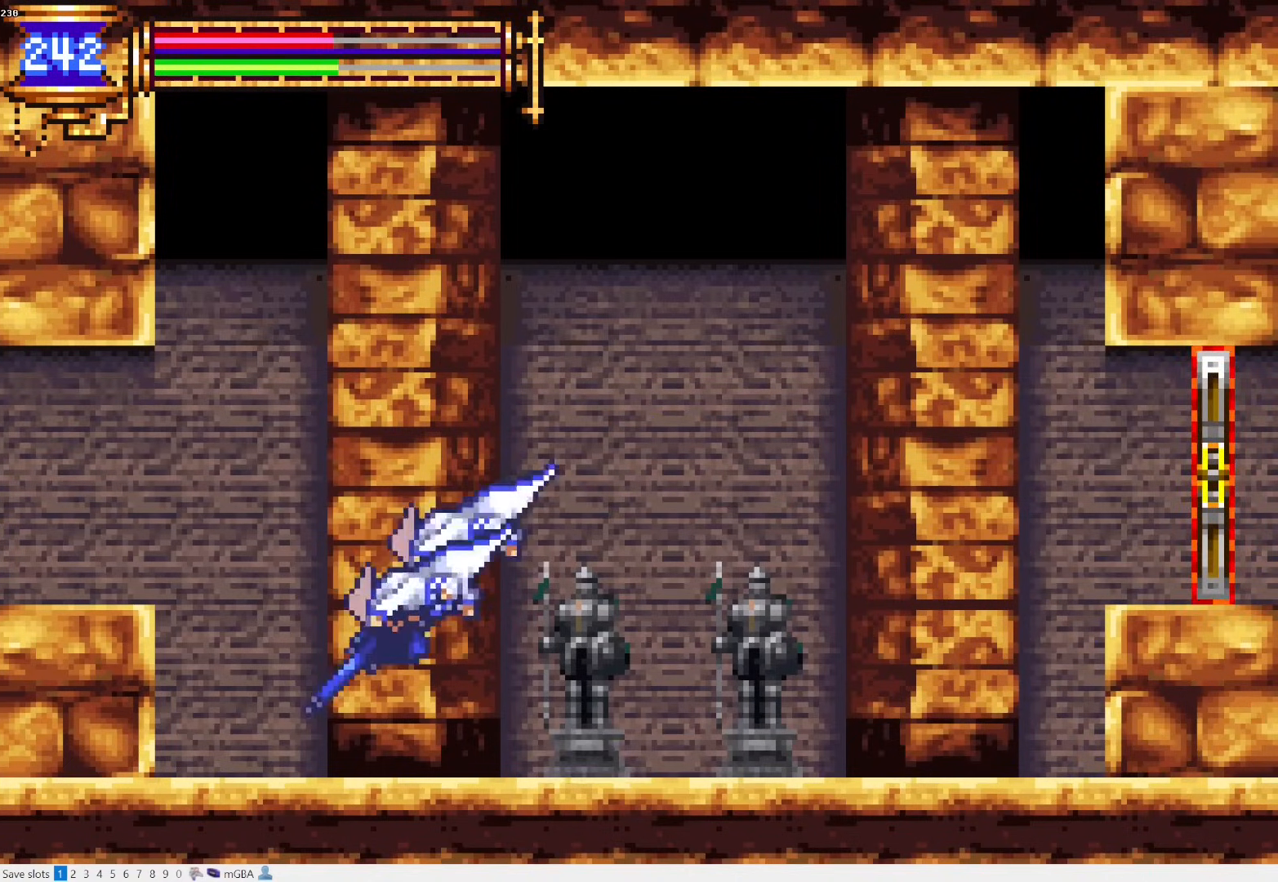
{"buttons": ["DPAD_LEFT"], "events": [[33, "CROSS", "up"], [117, "CROSS", "down"], [300, "CROSS", "up"]]}
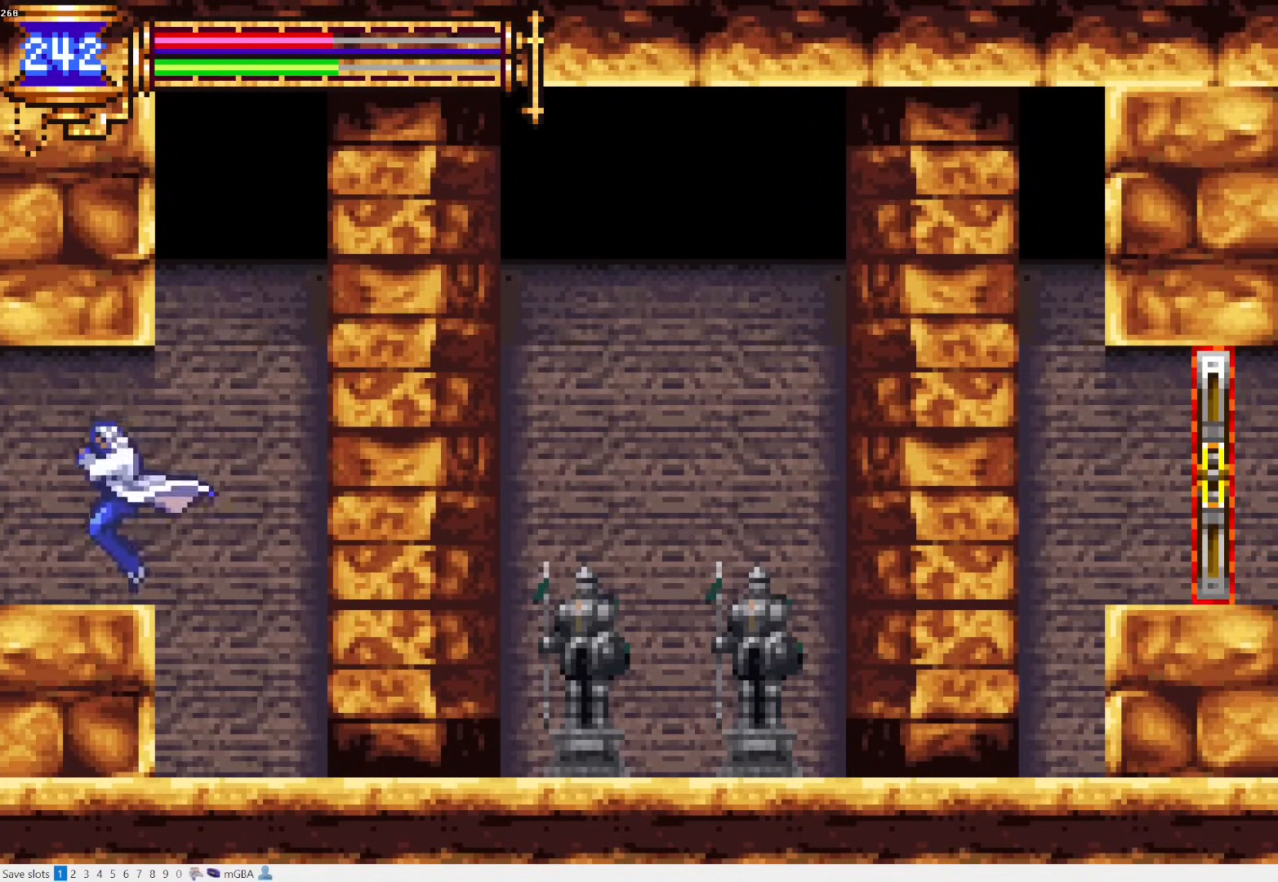
{"buttons": ["L1"], "events": [[133, "DPAD_LEFT", "up"], [150, "DPAD_RIGHT", "down"], [167, "L1", "down"], [483, "DPAD_RIGHT", "up"]]}
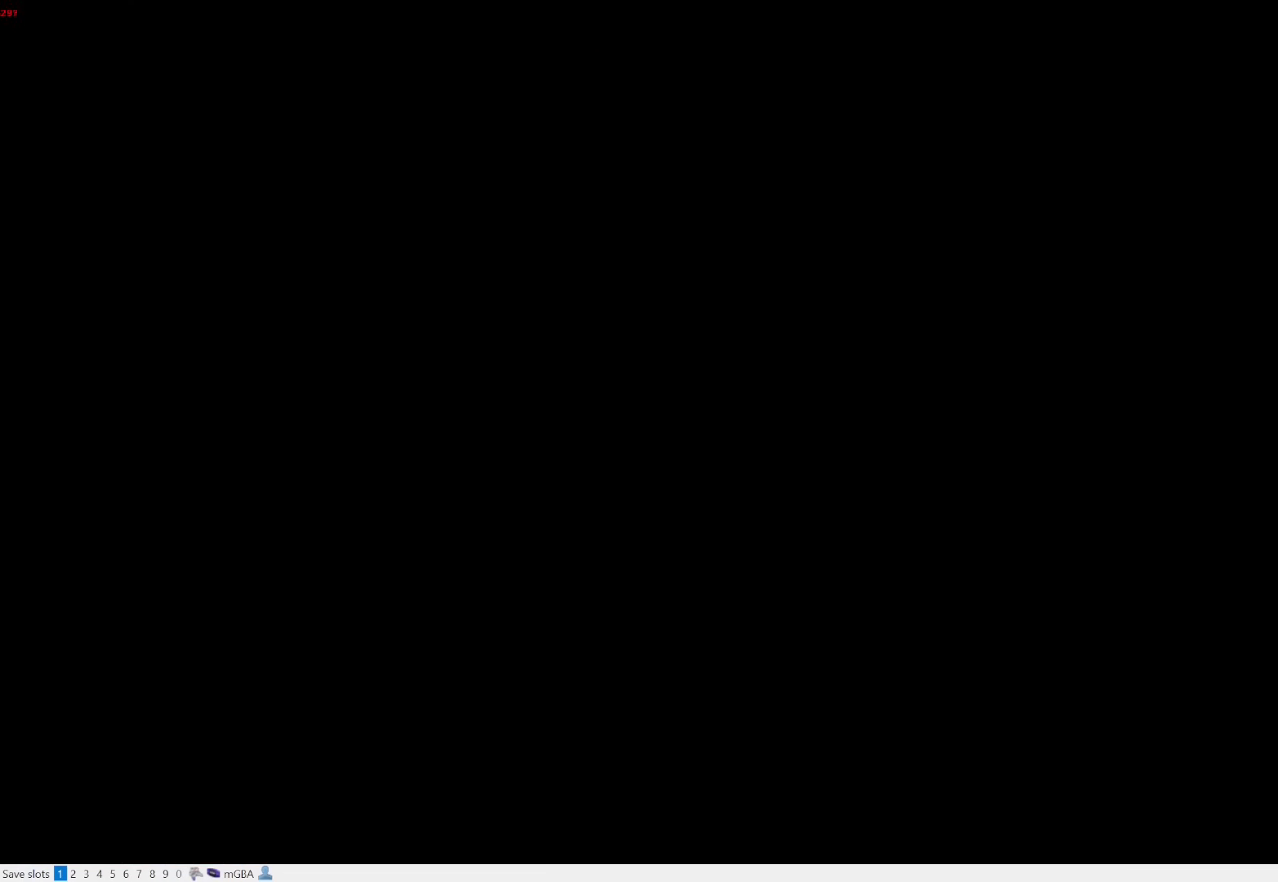
{"buttons": ["DPAD_RIGHT"], "events": [[33, "DPAD_LEFT", "down"], [33, "L1", "up"], [50, "CROSS", "down"], [100, "CROSS", "up"], [233, "SQUARE", "down"], [317, "SQUARE", "up"], [433, "DPAD_LEFT", "up"], [467, "DPAD_RIGHT", "down"]]}
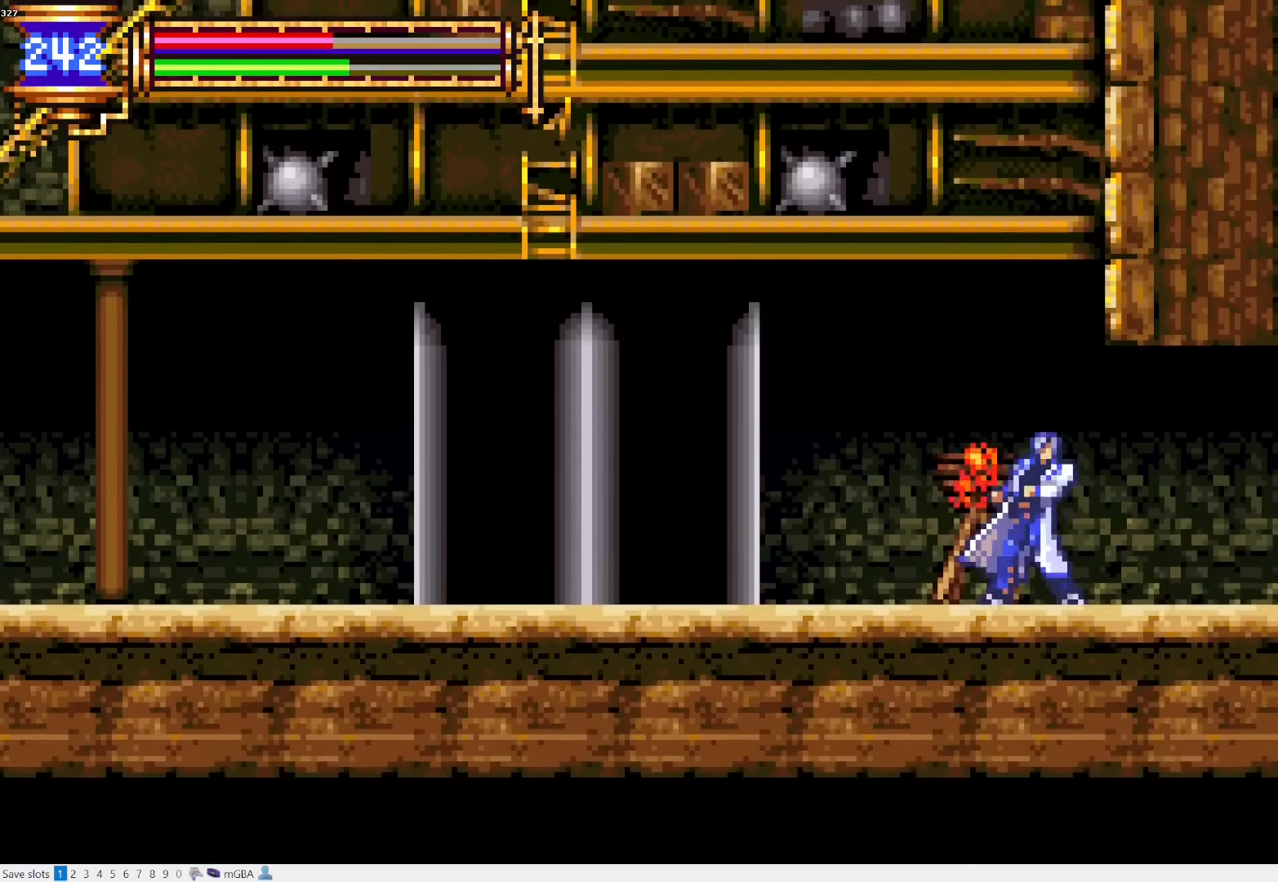
{"buttons": ["CROSS", "DPAD_LEFT"], "events": [[17, "L1", "down"], [100, "DPAD_RIGHT", "up"], [133, "CROSS", "down"], [167, "DPAD_LEFT", "down"], [200, "CROSS", "up"], [200, "L1", "up"], [267, "CROSS", "down"], [267, "DPAD_DOWN", "down"], [333, "CROSS", "up"], [417, "CROSS", "down"], [483, "DPAD_DOWN", "up"]]}
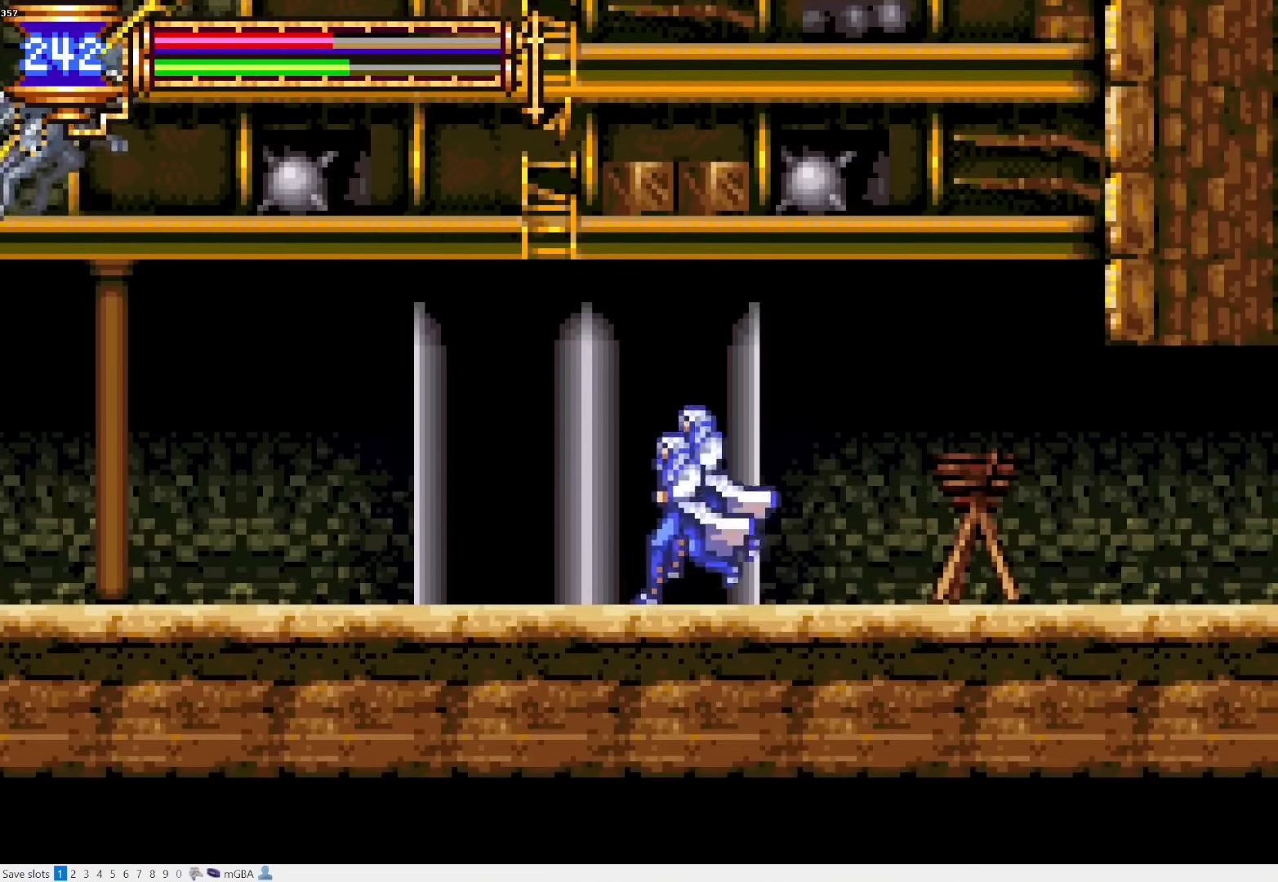
{"buttons": ["CROSS", "SQUARE", "DPAD_LEFT"], "events": [[50, "CROSS", "up"], [383, "CROSS", "down"], [450, "SQUARE", "down"]]}
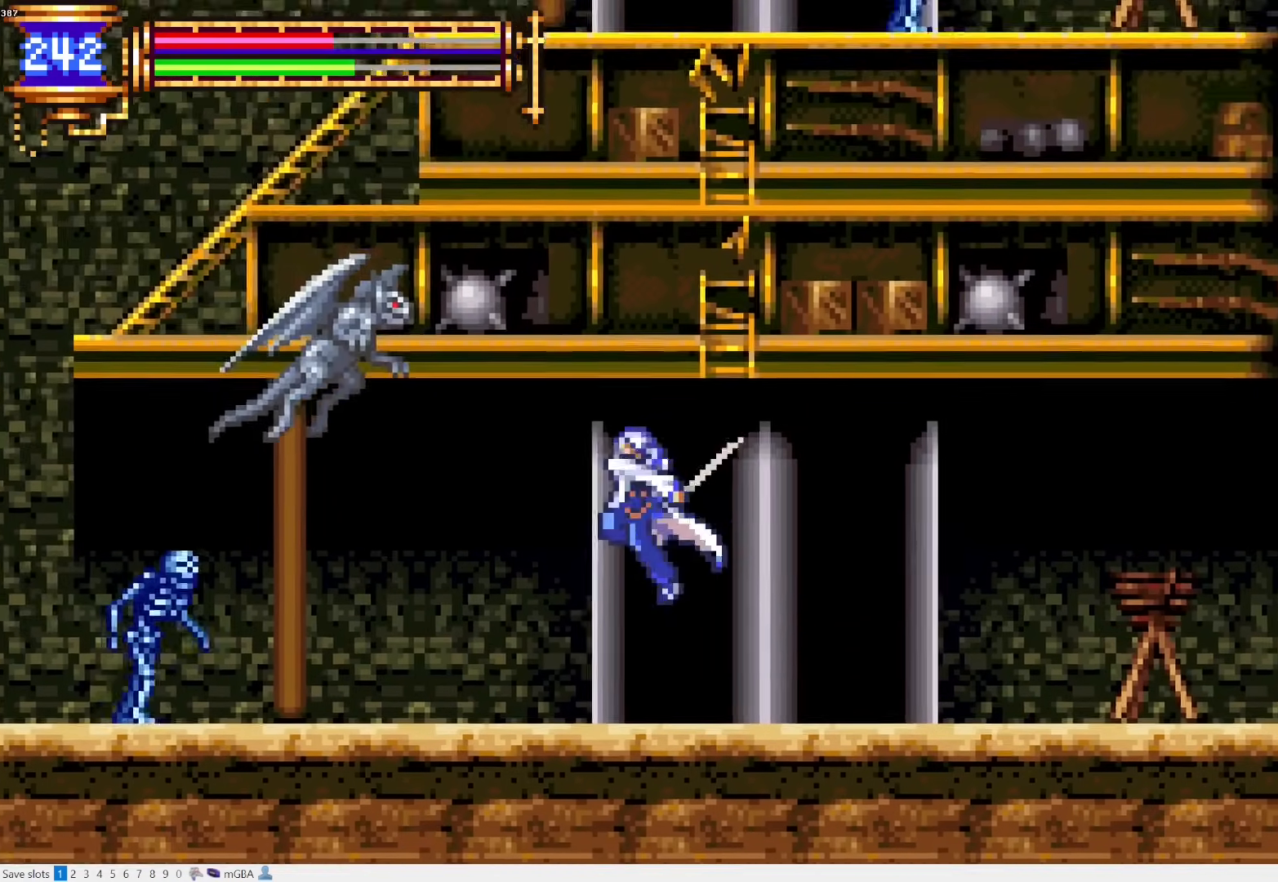
{"buttons": ["DPAD_LEFT"], "events": [[17, "CROSS", "up"], [100, "SQUARE", "up"]]}
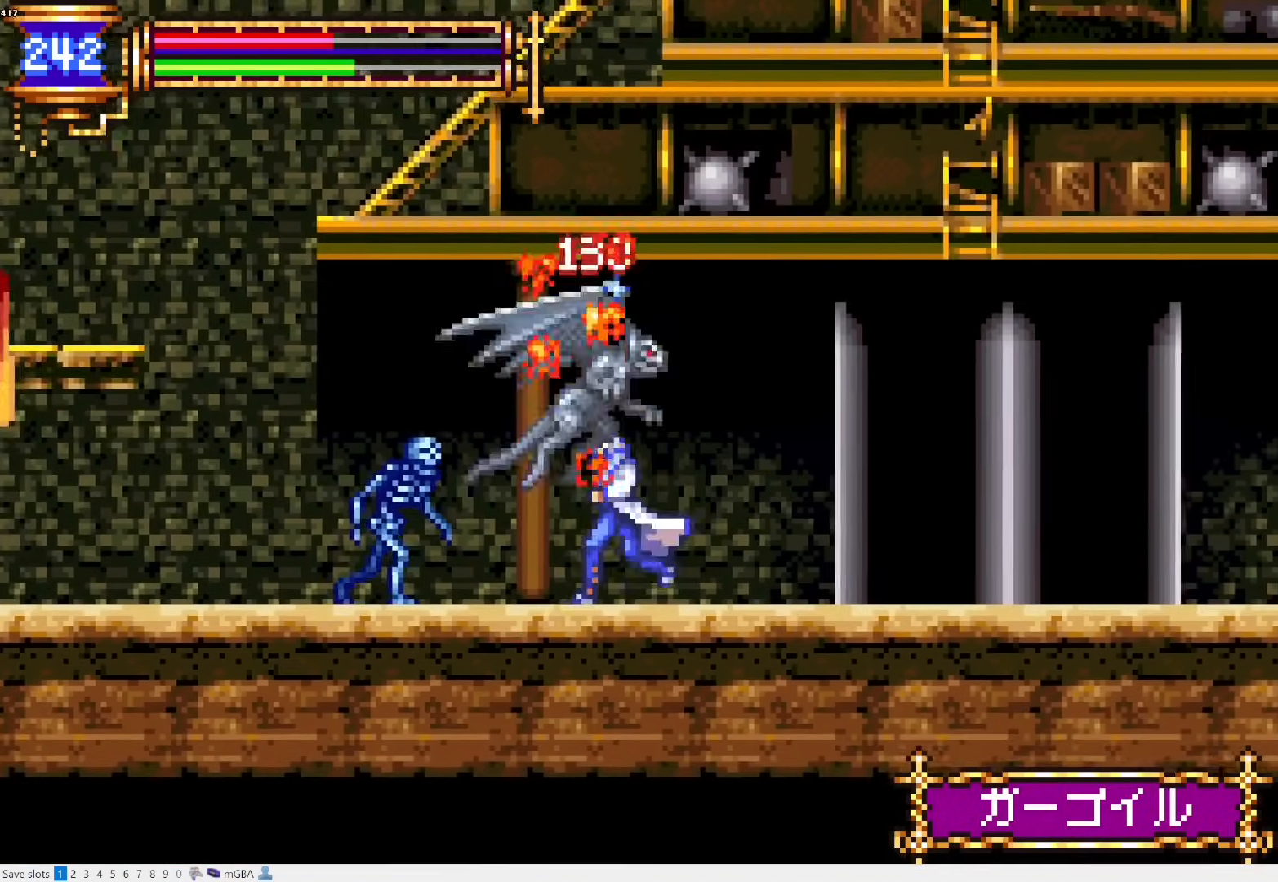
{"buttons": ["DPAD_LEFT"], "events": [[200, "CROSS", "down"], [300, "CROSS", "up"], [367, "CROSS", "down"], [500, "CROSS", "up"]]}
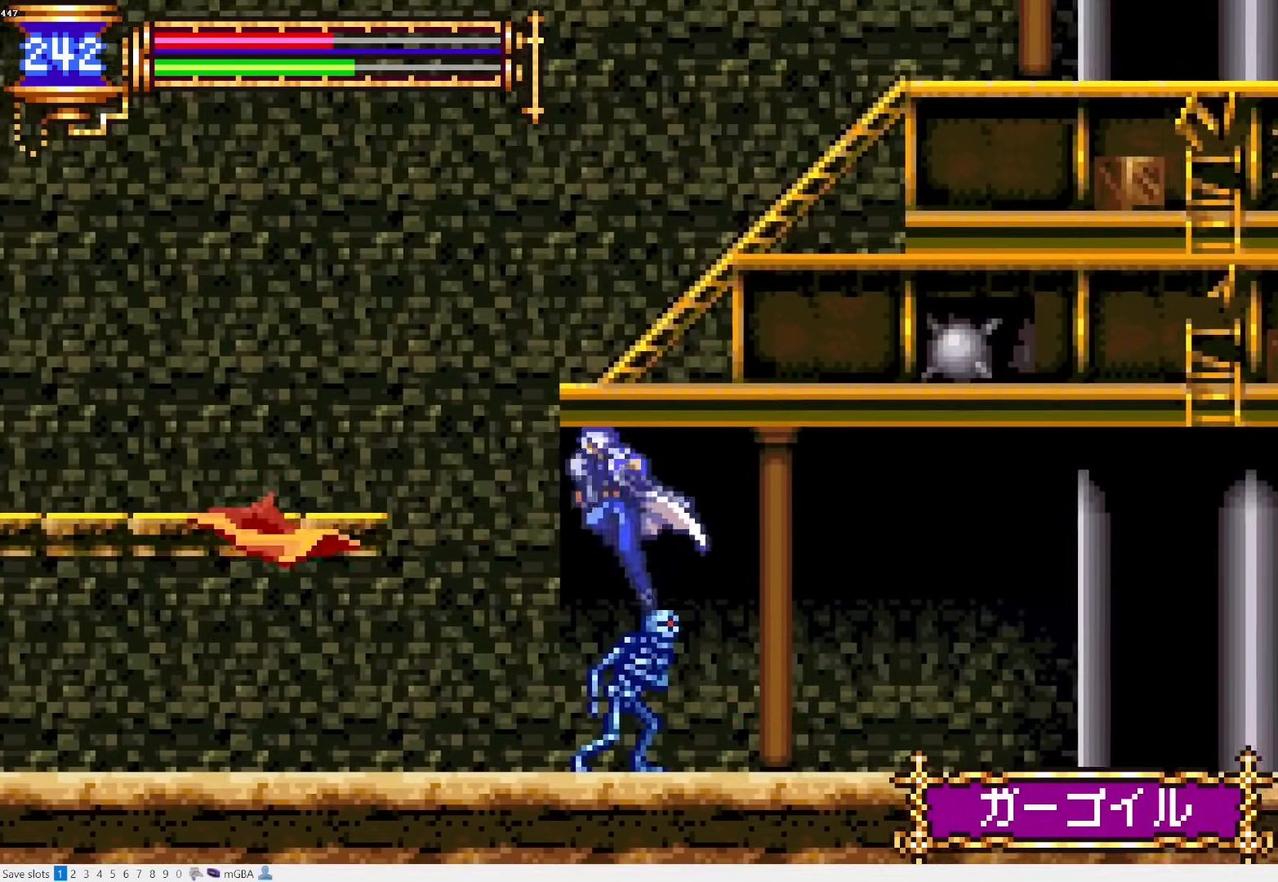
{"buttons": ["CROSS"], "events": [[400, "CROSS", "down"], [433, "DPAD_LEFT", "up"]]}
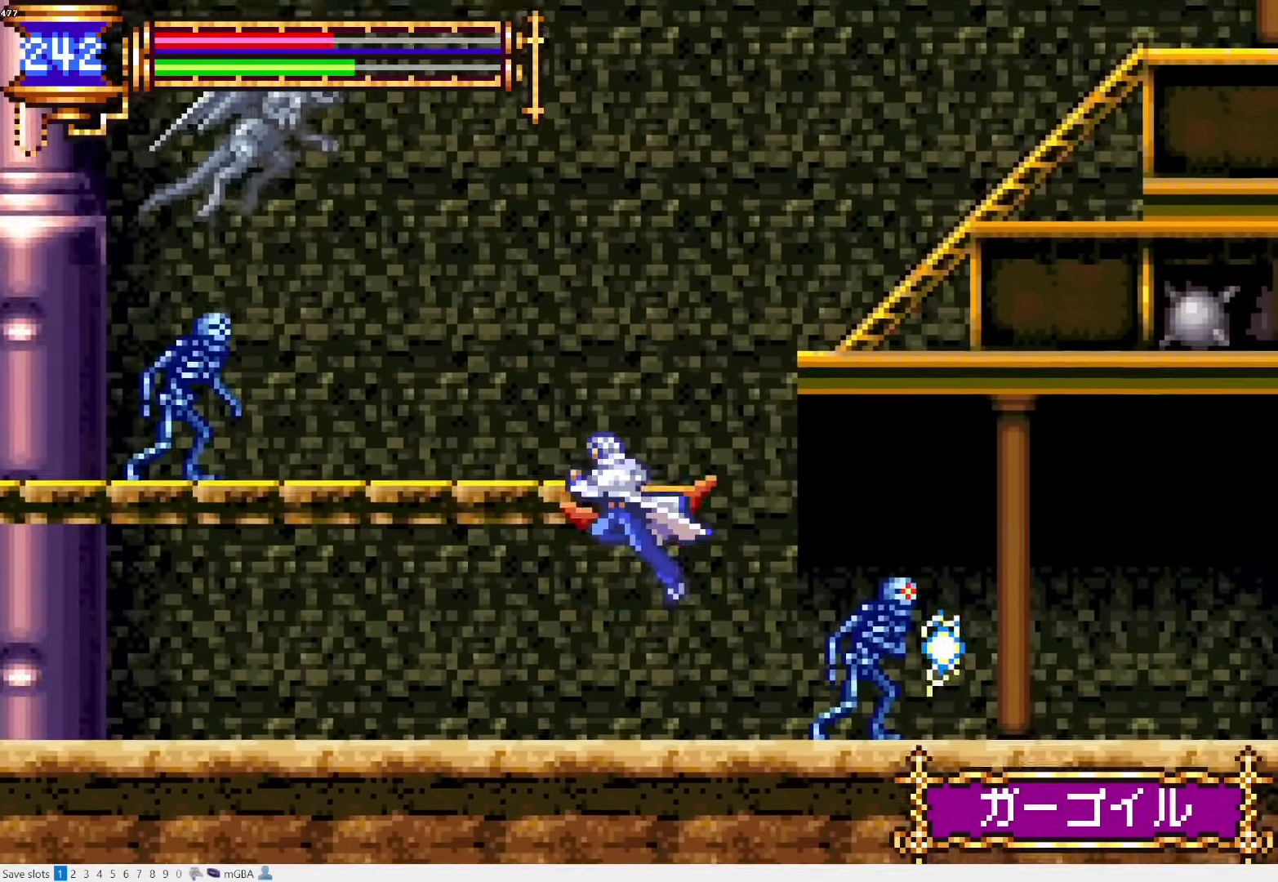
{"buttons": ["DPAD_RIGHT"], "events": [[33, "DPAD_RIGHT", "down"], [67, "CROSS", "up"], [117, "CROSS", "down"], [433, "CROSS", "up"]]}
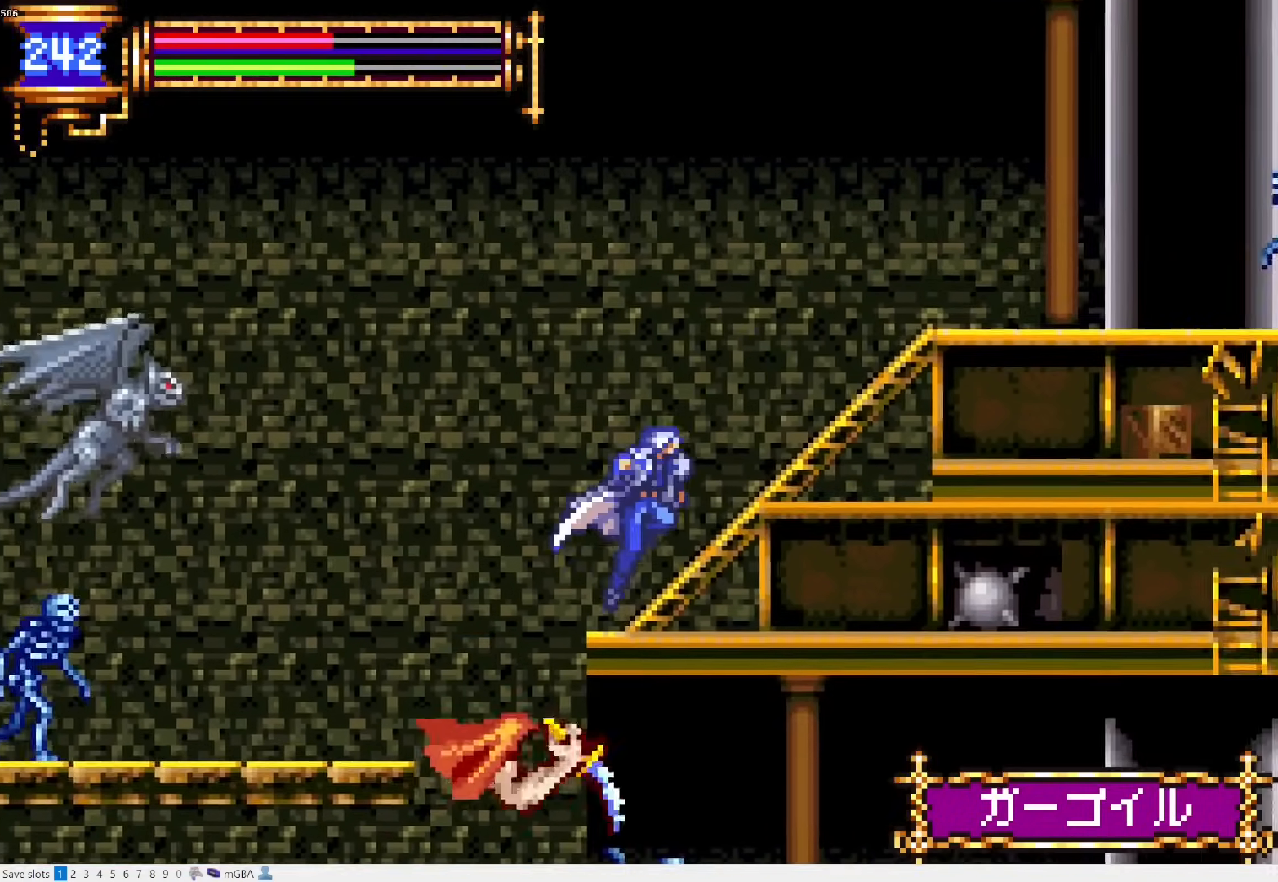
{"buttons": ["CROSS", "DPAD_RIGHT"], "events": [[83, "CROSS", "down"], [333, "CROSS", "up"], [400, "CROSS", "down"]]}
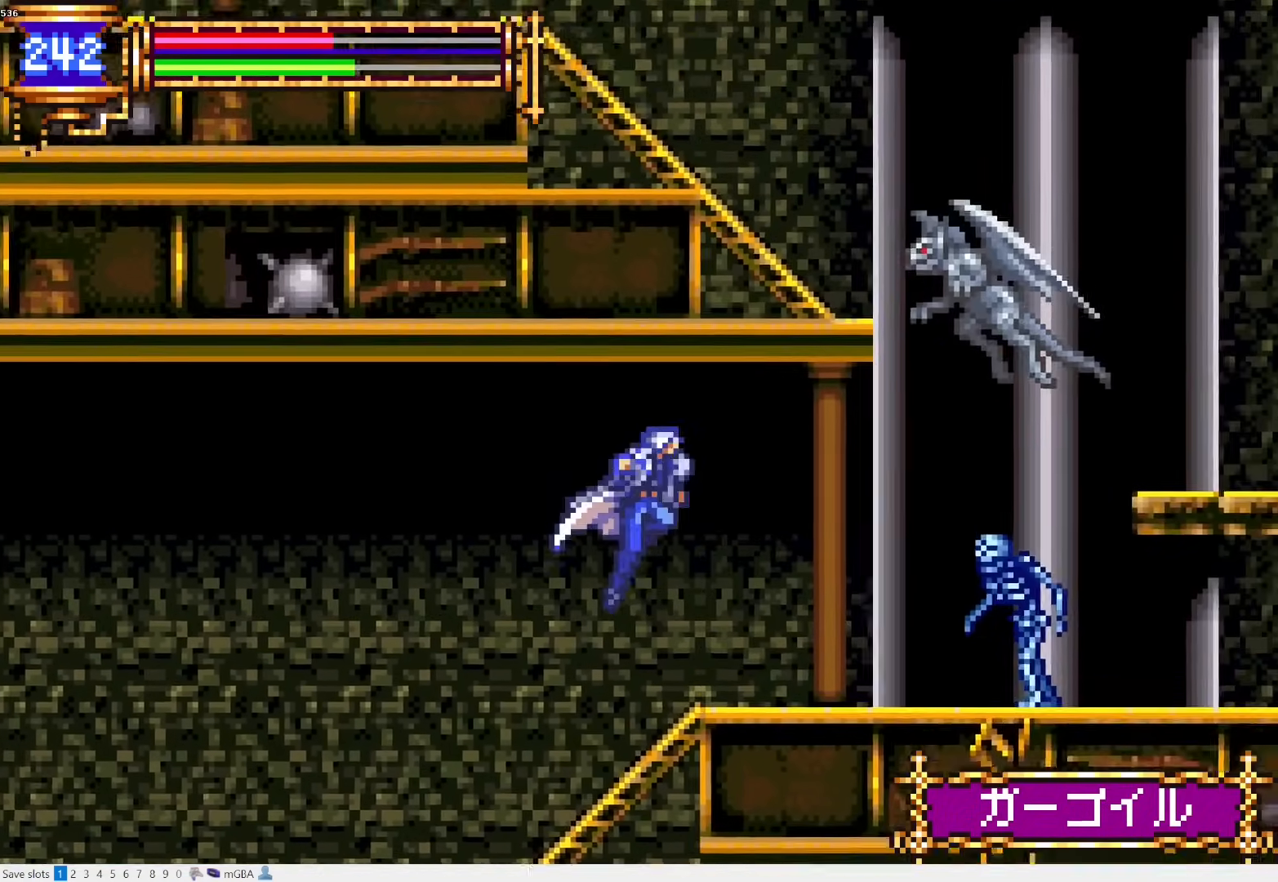
{"buttons": [], "events": [[33, "SQUARE", "down"], [100, "CROSS", "up"], [183, "SQUARE", "up"], [300, "DPAD_RIGHT", "up"]]}